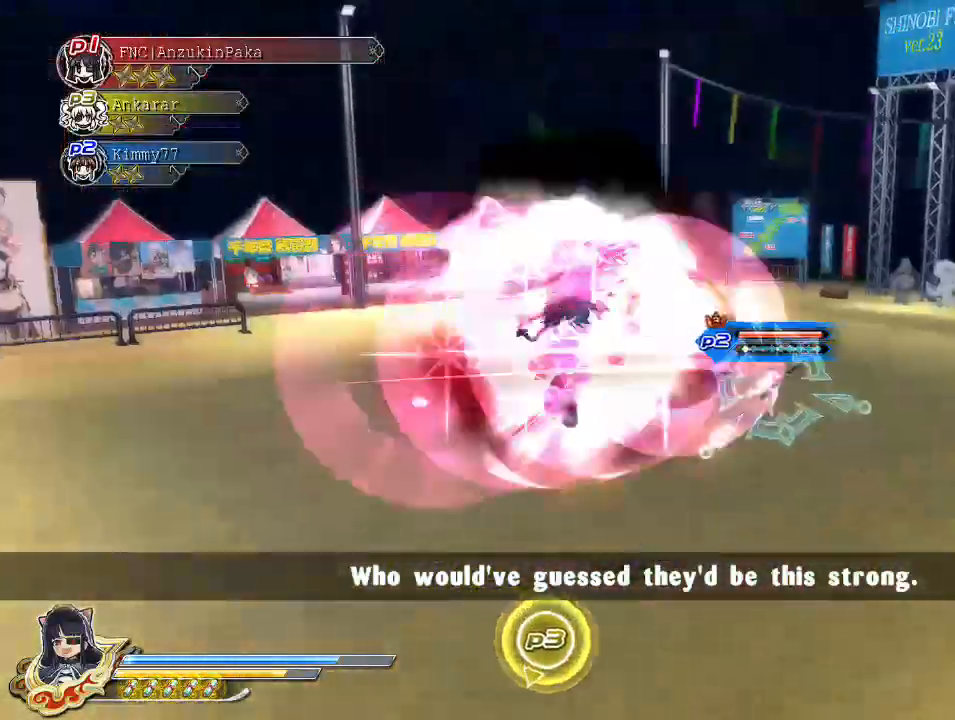
Gameplay with a controller (PlayStation layout); each line is a JSON object with the inputs held at the frame after it. "events" lists button and stick changes between this image and that frame as [ms after this image, input, new state], when the widget could be followed in between.
{"buttons": [], "left_stick": "center", "right_stick": "center", "events": [[33, "SQUARE", "down"], [150, "DPAD_UP", "down"], [150, "SQUARE", "up"], [250, "DPAD_UP", "up"], [317, "TRIANGLE", "down"], [433, "TRIANGLE", "up"]]}
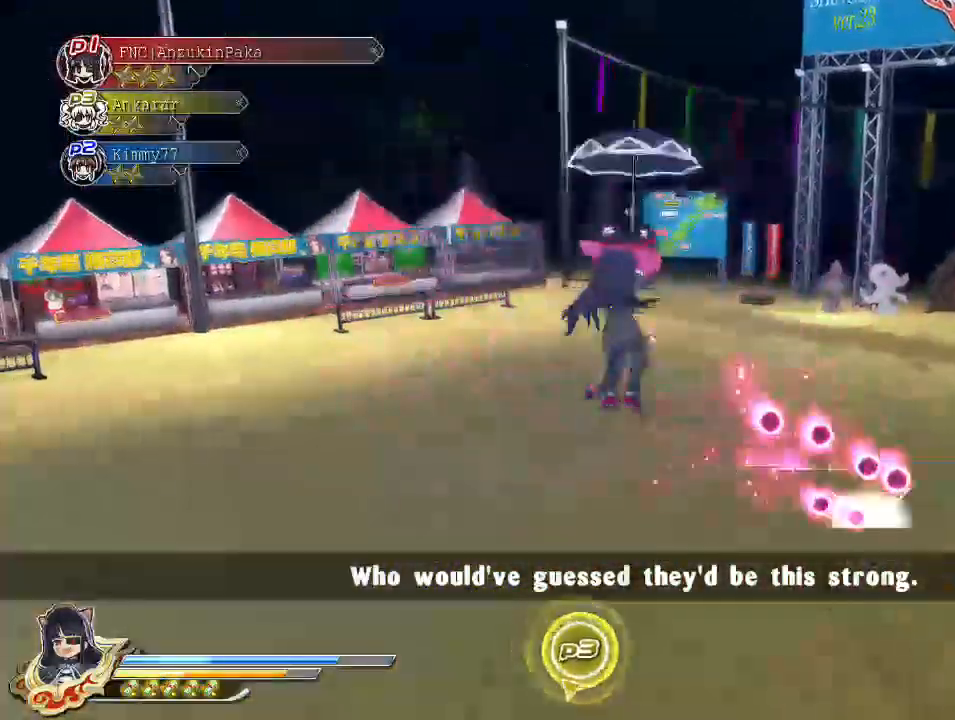
{"buttons": ["R1"], "left_stick": "center", "right_stick": "down-right", "events": [[117, "right_stick", "down-right"], [333, "DPAD_UP", "down"], [433, "R1", "down"], [450, "DPAD_UP", "up"]]}
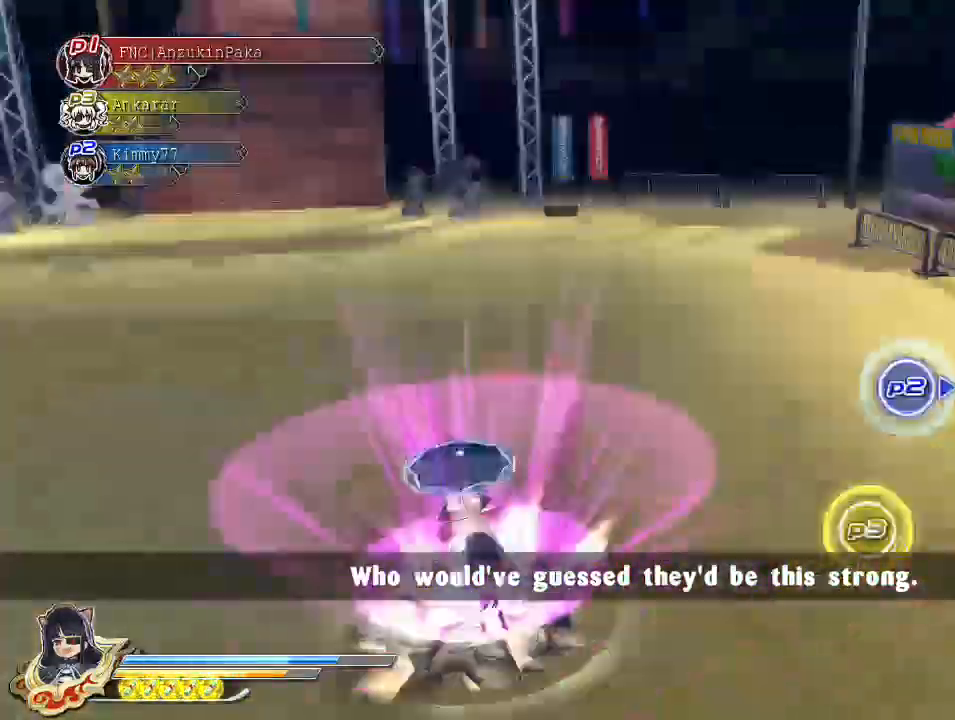
{"buttons": ["SQUARE"], "left_stick": "center", "right_stick": "center", "events": [[317, "right_stick", "center"], [400, "R1", "up"], [500, "SQUARE", "down"]]}
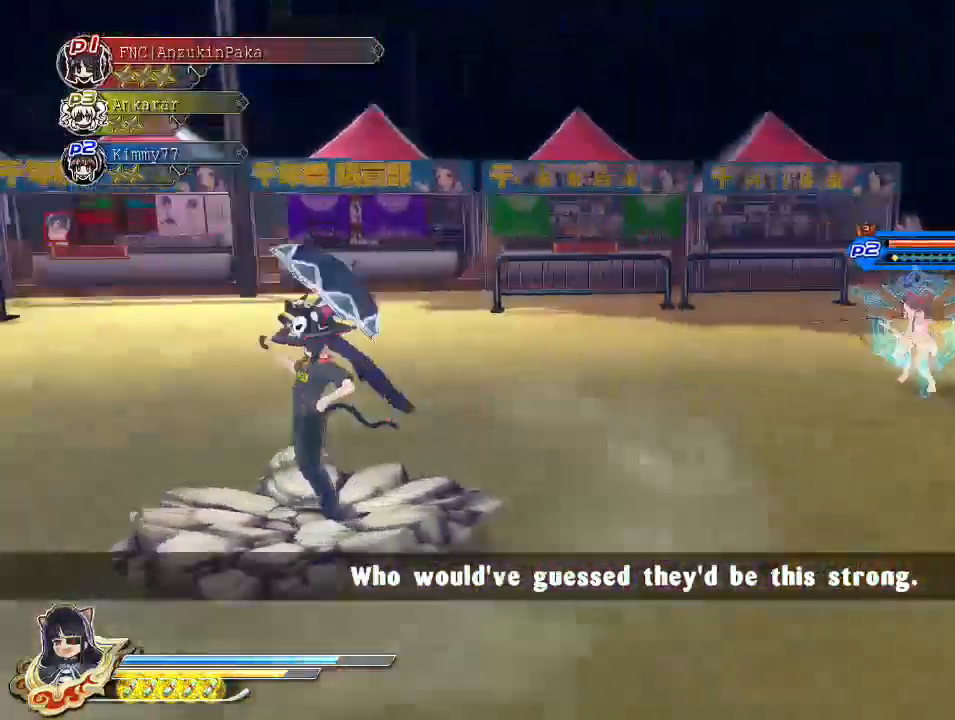
{"buttons": [], "left_stick": "center", "right_stick": "center", "events": [[200, "SQUARE", "up"], [250, "L2", "down"], [267, "CROSS", "down"], [283, "L2", "up"], [317, "CROSS", "up"], [317, "SQUARE", "down"], [400, "SQUARE", "up"]]}
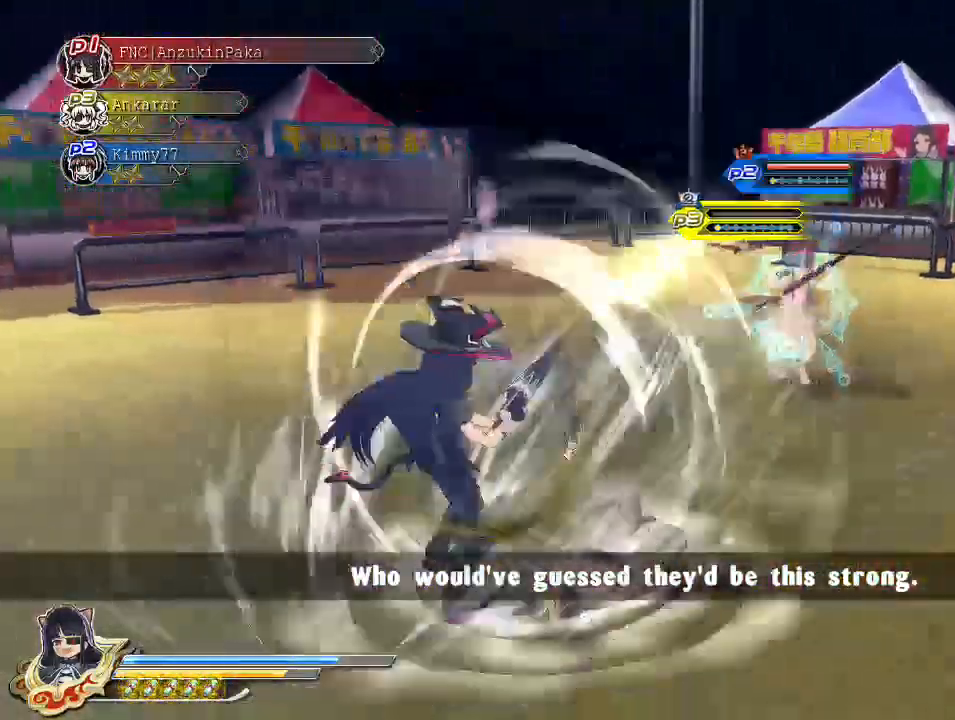
{"buttons": [], "left_stick": "center", "right_stick": "center", "events": [[50, "SQUARE", "down"], [500, "SQUARE", "up"]]}
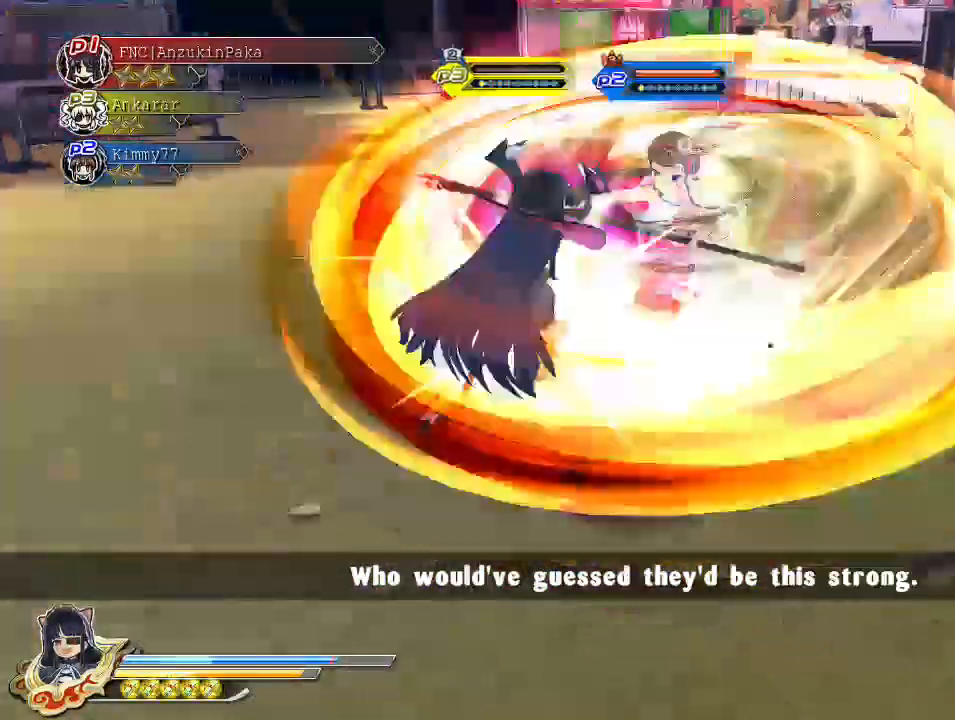
{"buttons": [], "left_stick": "center", "right_stick": "center", "events": [[67, "CROSS", "down"], [100, "R1", "down"], [417, "CROSS", "up"], [417, "R1", "up"]]}
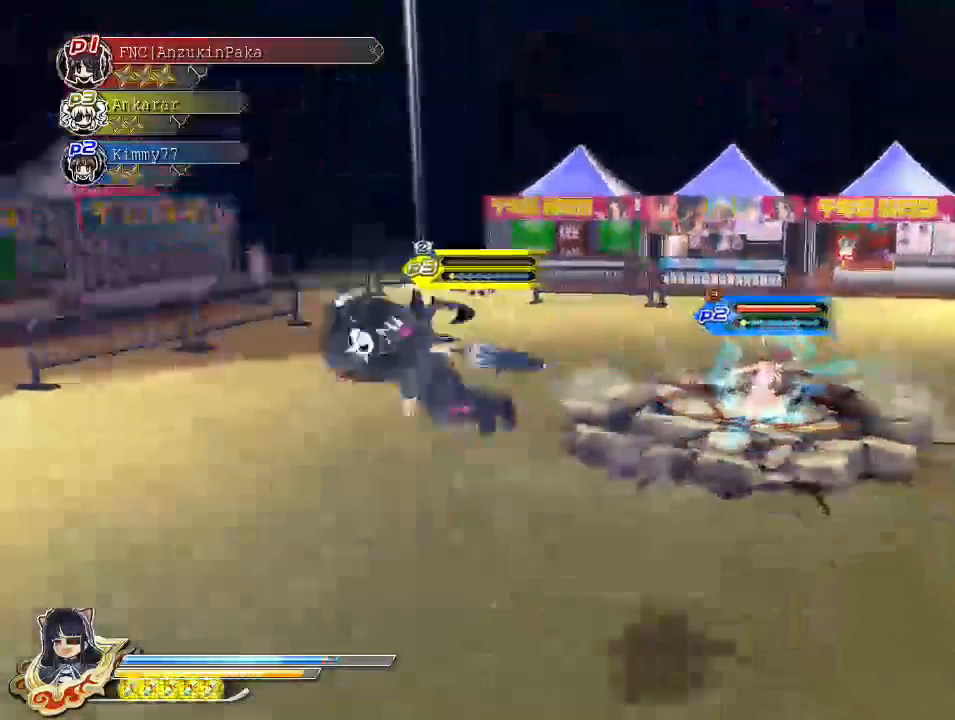
{"buttons": ["R1"], "left_stick": "center", "right_stick": "center", "events": [[167, "CROSS", "down"], [300, "CROSS", "up"], [433, "R1", "down"]]}
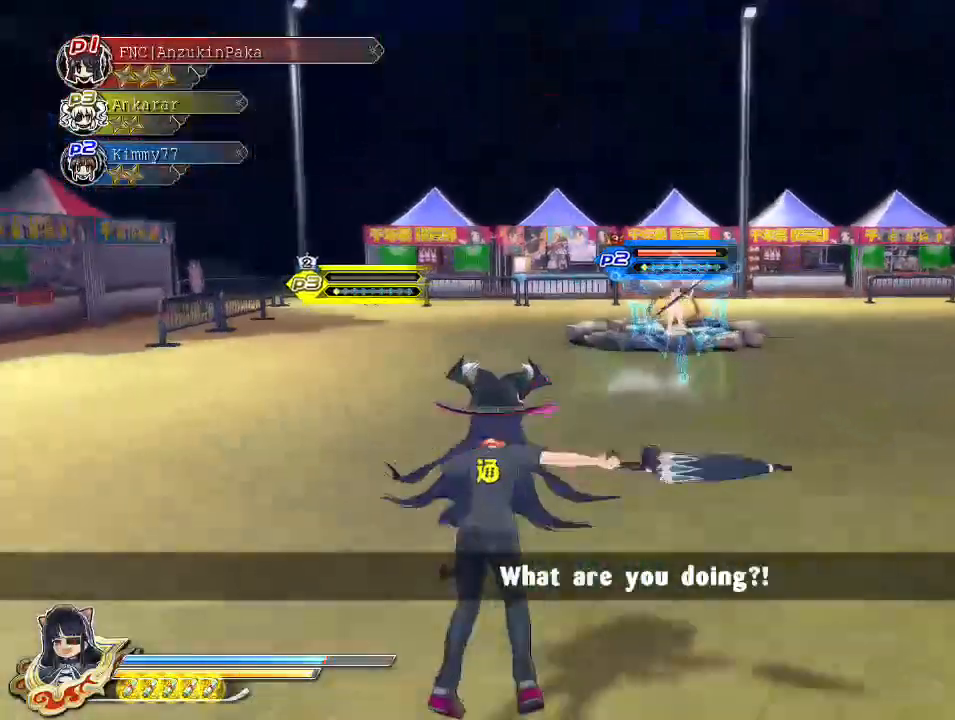
{"buttons": [], "left_stick": "center", "right_stick": "center", "events": [[67, "left_stick", "up"], [317, "R1", "up"], [417, "SQUARE", "down"], [467, "left_stick", "center"], [500, "SQUARE", "up"]]}
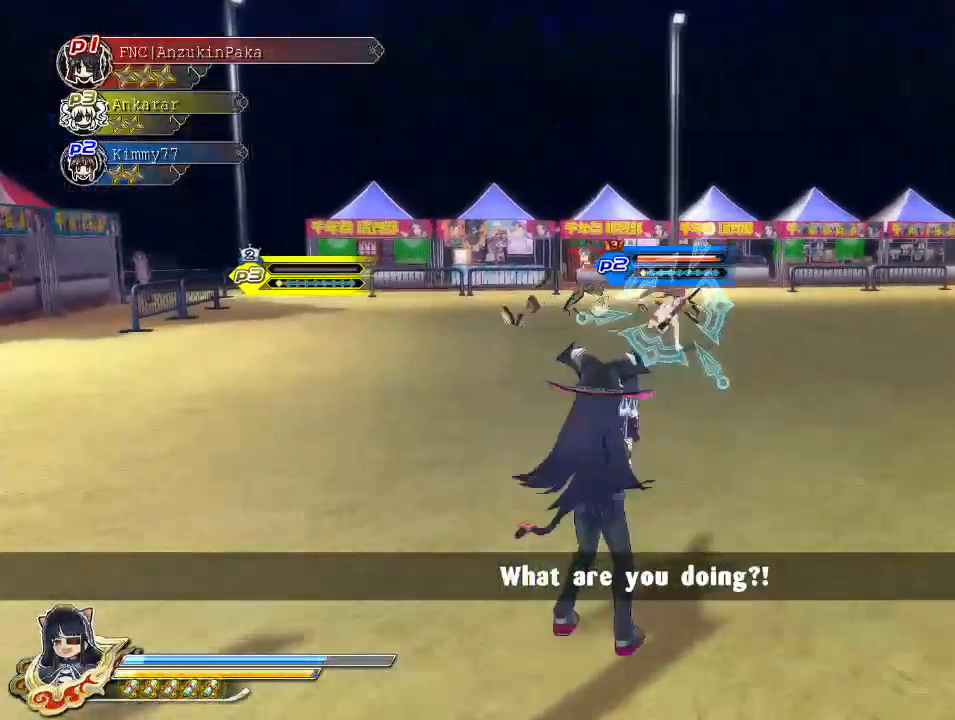
{"buttons": ["SQUARE"], "left_stick": "center", "right_stick": "center", "events": [[67, "SQUARE", "down"], [217, "SQUARE", "up"], [300, "SQUARE", "down"]]}
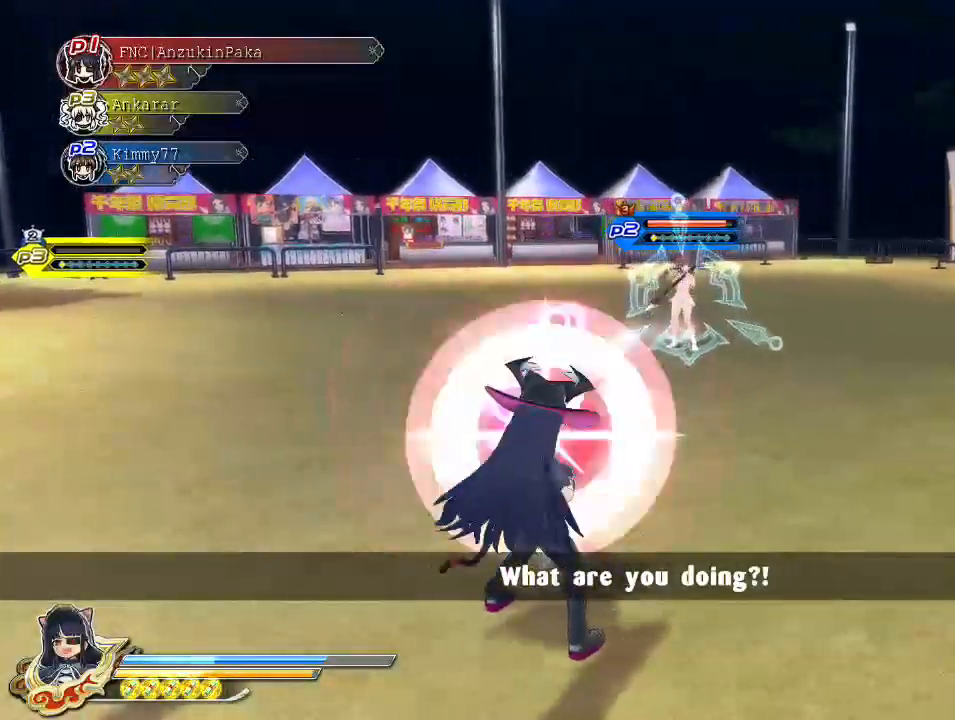
{"buttons": ["SQUARE"], "left_stick": "center", "right_stick": "center", "events": [[217, "SQUARE", "up"], [333, "SQUARE", "down"]]}
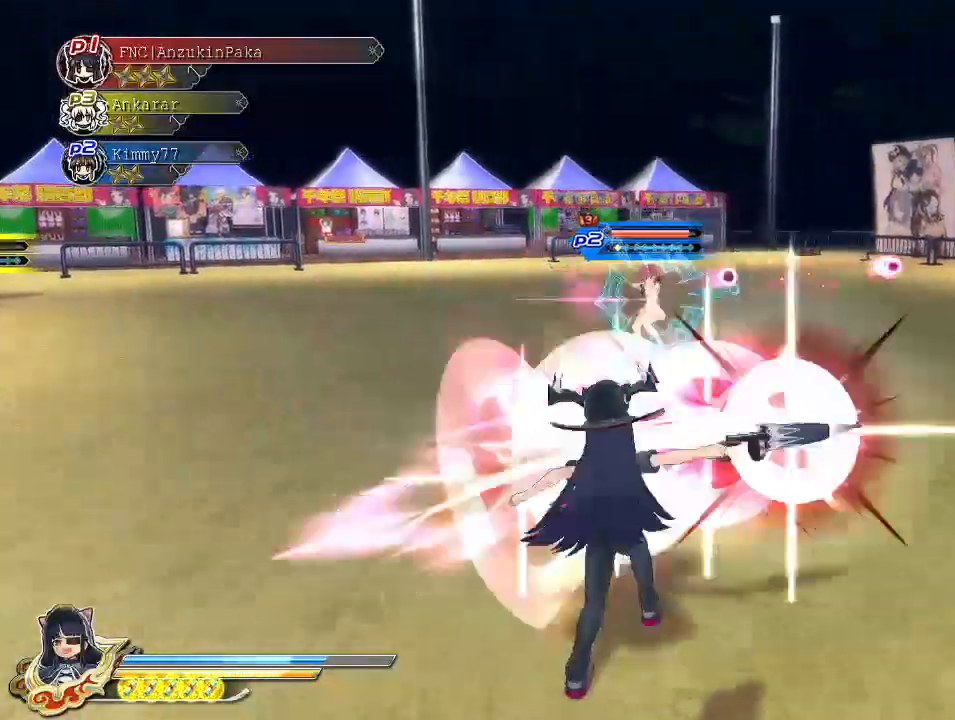
{"buttons": [], "left_stick": "up", "right_stick": "center", "events": [[50, "SQUARE", "up"], [117, "CROSS", "down"], [200, "left_stick", "up"], [233, "CROSS", "up"], [333, "CROSS", "down"], [450, "CROSS", "up"]]}
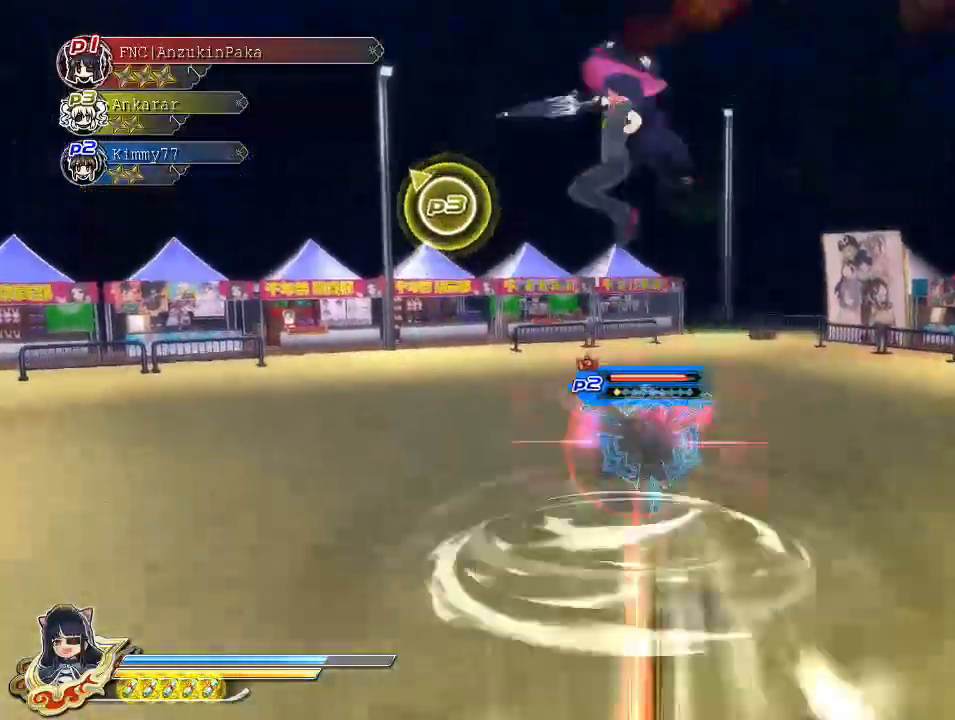
{"buttons": ["TRIANGLE"], "left_stick": "center", "right_stick": "center", "events": [[17, "SQUARE", "down"], [33, "left_stick", "center"], [250, "SQUARE", "up"], [350, "L2", "down"], [383, "CIRCLE", "down"], [417, "L2", "up"], [450, "TRIANGLE", "down"], [467, "CIRCLE", "up"]]}
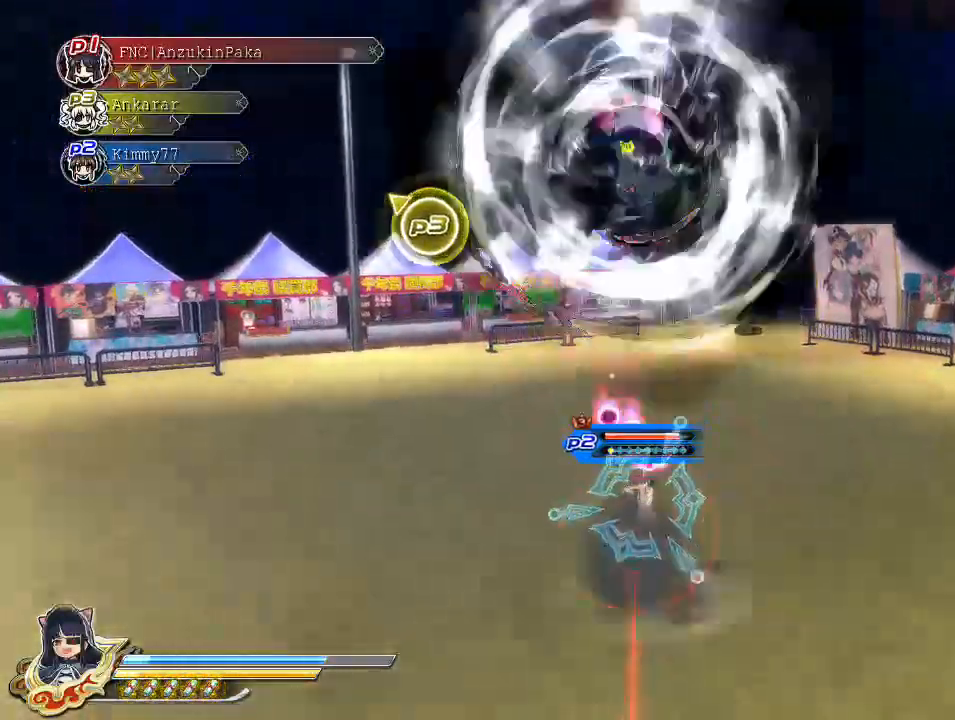
{"buttons": [], "left_stick": "center", "right_stick": "right", "events": [[17, "TRIANGLE", "up"], [283, "right_stick", "right"]]}
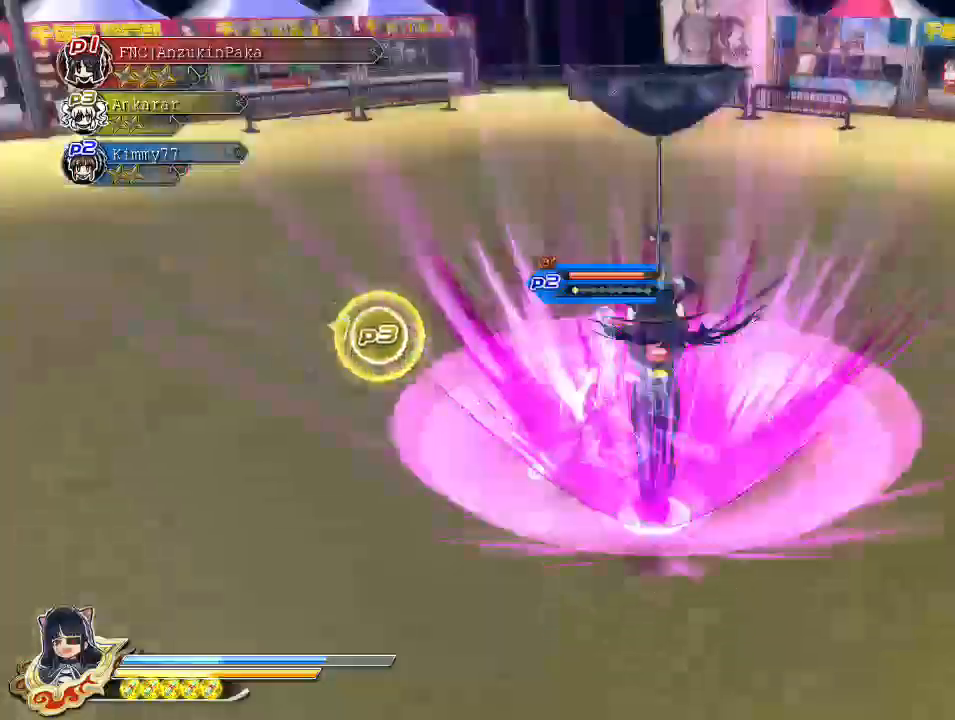
{"buttons": [], "left_stick": "center", "right_stick": "right", "events": [[117, "right_stick", "down-right"], [250, "right_stick", "right"]]}
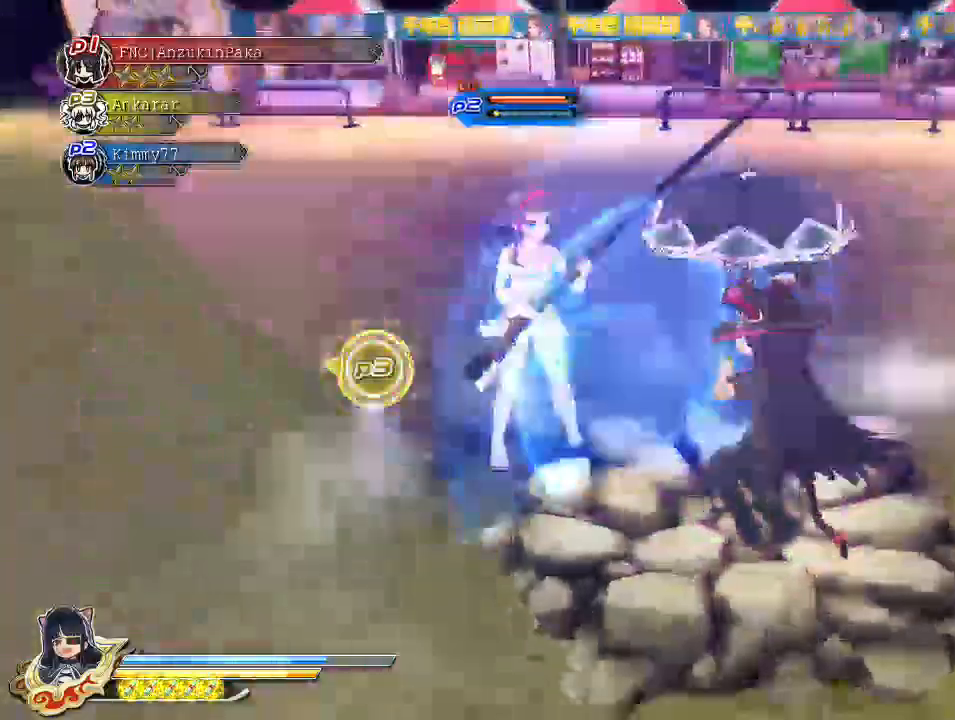
{"buttons": ["CROSS", "R1"], "left_stick": "center", "right_stick": "center", "events": [[100, "right_stick", "center"], [167, "CROSS", "down"], [183, "R1", "down"]]}
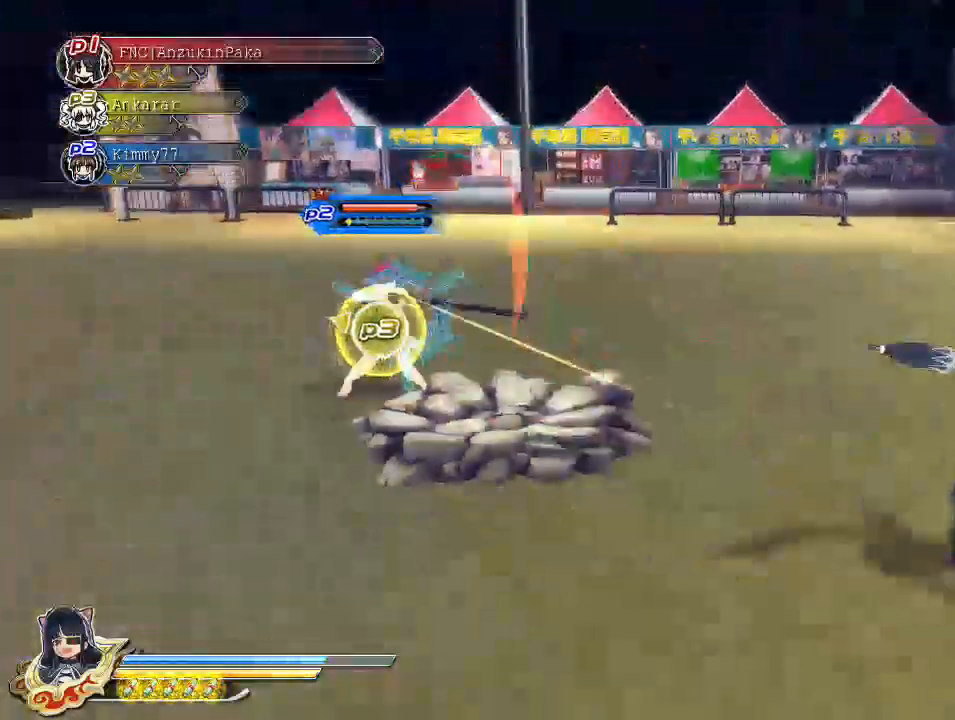
{"buttons": [], "left_stick": "center", "right_stick": "center", "events": [[167, "CROSS", "up"], [183, "R1", "up"], [300, "CROSS", "down"], [417, "CROSS", "up"]]}
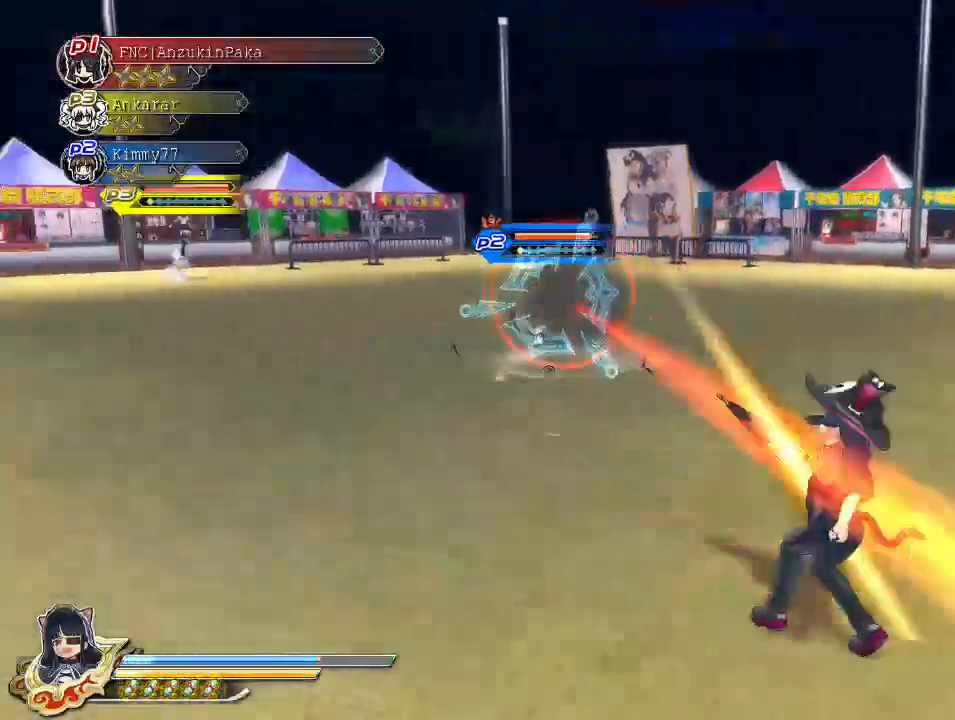
{"buttons": ["CROSS"], "left_stick": "center", "right_stick": "center", "events": [[233, "CROSS", "down"], [350, "CROSS", "up"], [417, "CROSS", "down"]]}
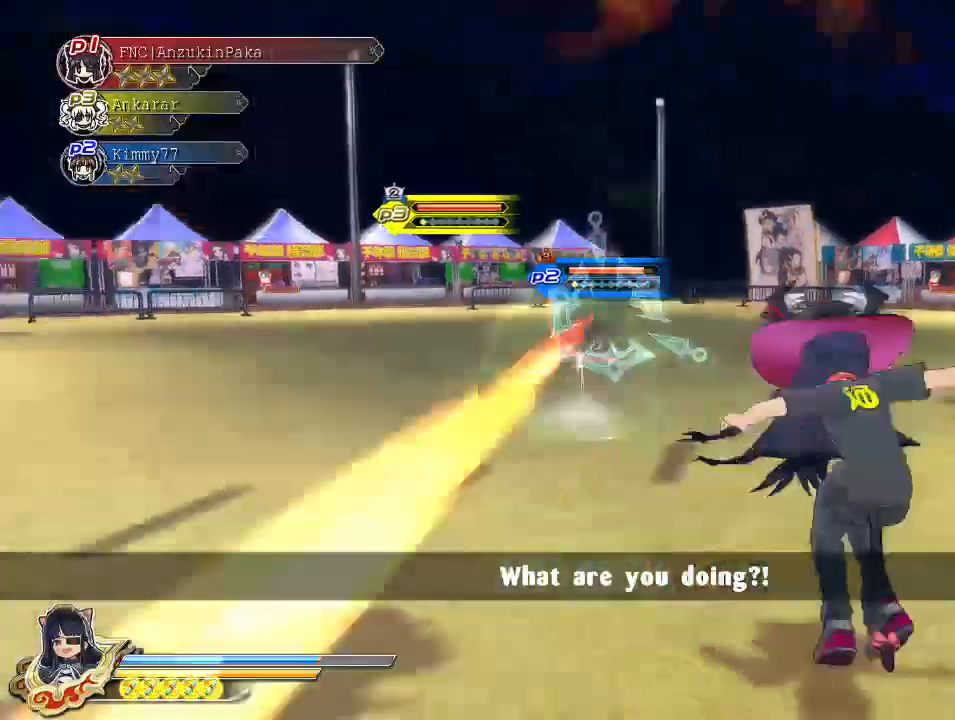
{"buttons": ["R1"], "left_stick": "up", "right_stick": "center", "events": [[50, "CROSS", "up"], [283, "left_stick", "up"], [317, "R1", "down"]]}
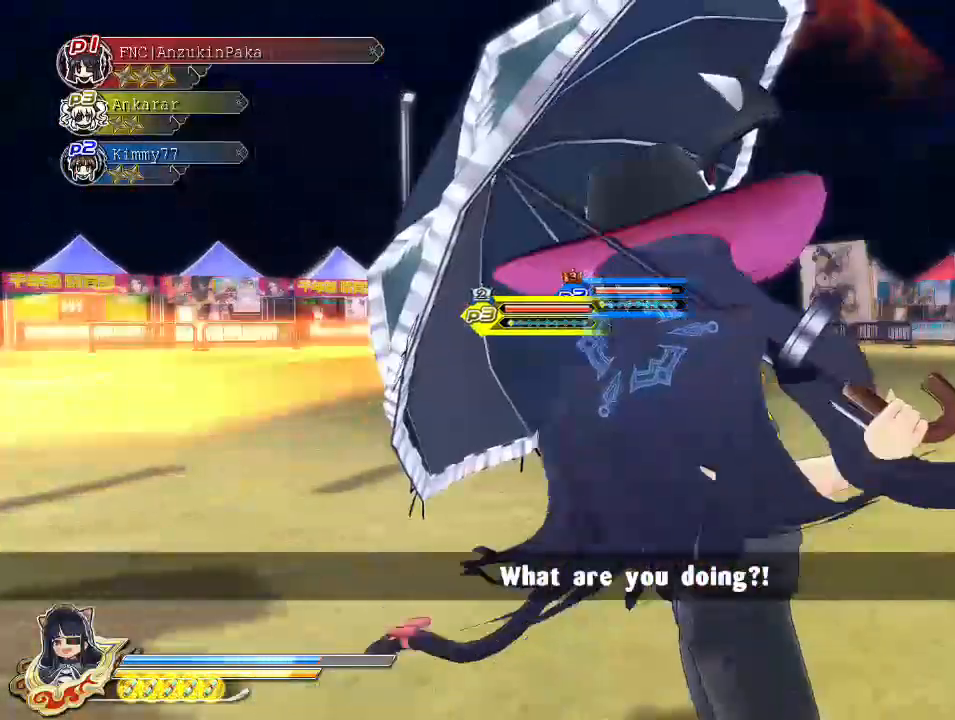
{"buttons": [], "left_stick": "up", "right_stick": "center", "events": [[483, "R1", "up"]]}
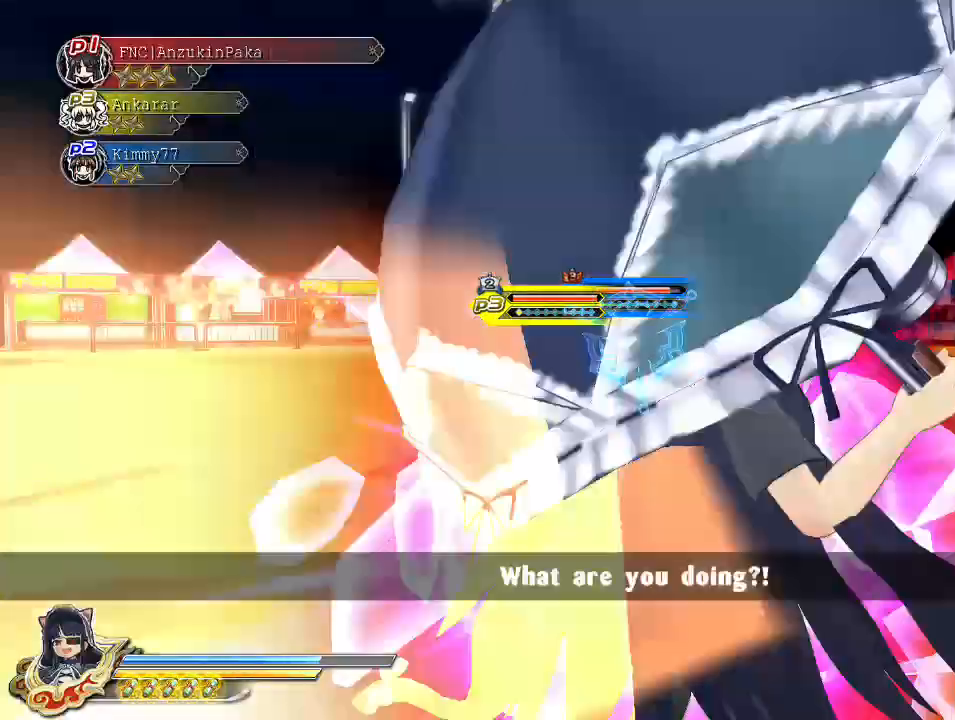
{"buttons": [], "left_stick": "center", "right_stick": "center", "events": [[17, "CROSS", "down"], [117, "CROSS", "up"], [167, "SQUARE", "down"], [250, "SQUARE", "up"], [333, "SQUARE", "down"], [333, "left_stick", "center"], [483, "SQUARE", "up"]]}
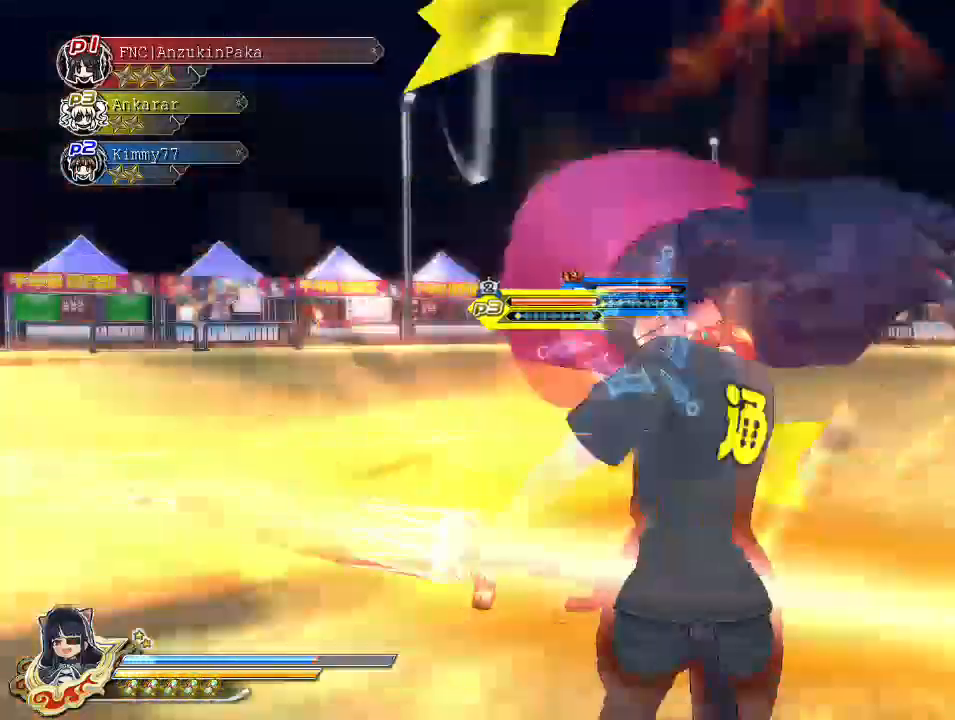
{"buttons": [], "left_stick": "center", "right_stick": "center", "events": [[50, "CROSS", "down"], [183, "CROSS", "up"], [233, "CROSS", "down"], [383, "CROSS", "up"]]}
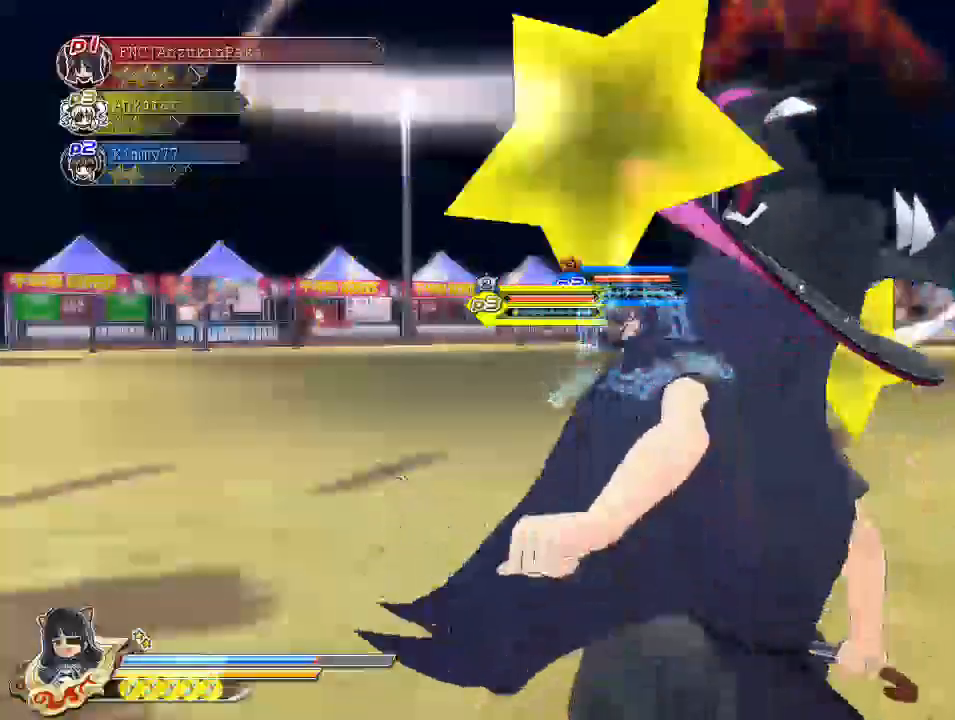
{"buttons": [], "left_stick": "center", "right_stick": "center", "events": [[100, "CROSS", "down"], [200, "CROSS", "up"]]}
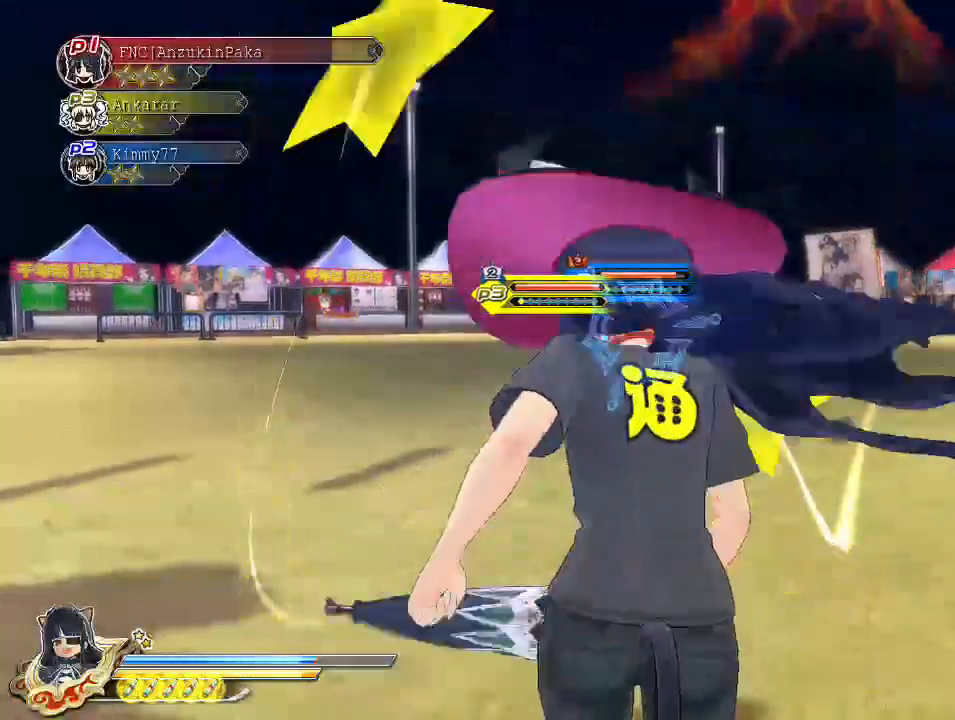
{"buttons": [], "left_stick": "center", "right_stick": "center", "events": []}
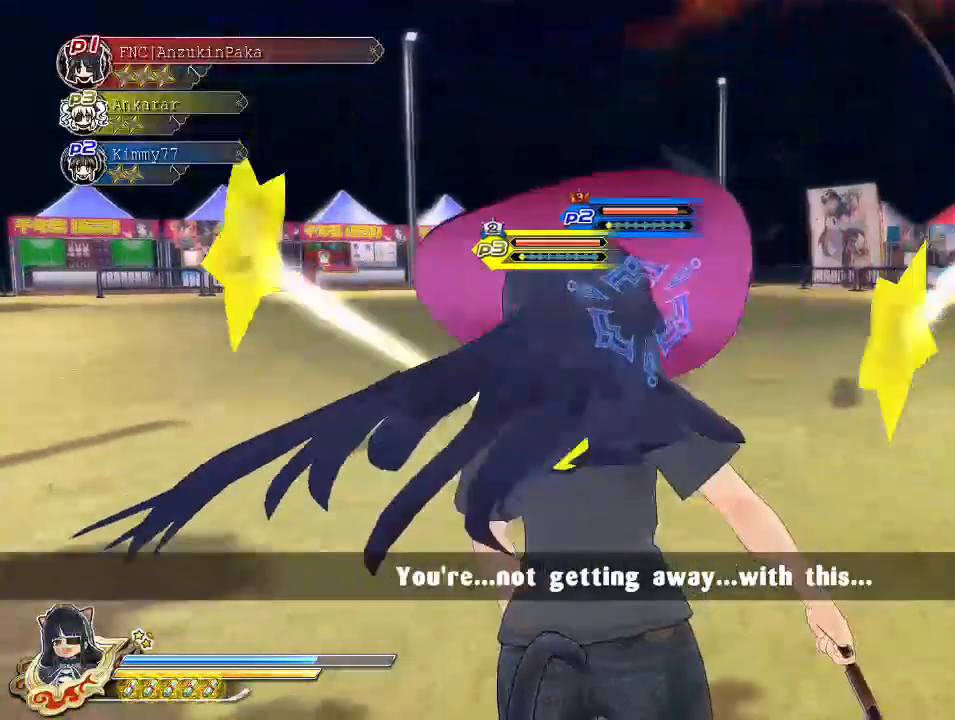
{"buttons": [], "left_stick": "center", "right_stick": "center", "events": []}
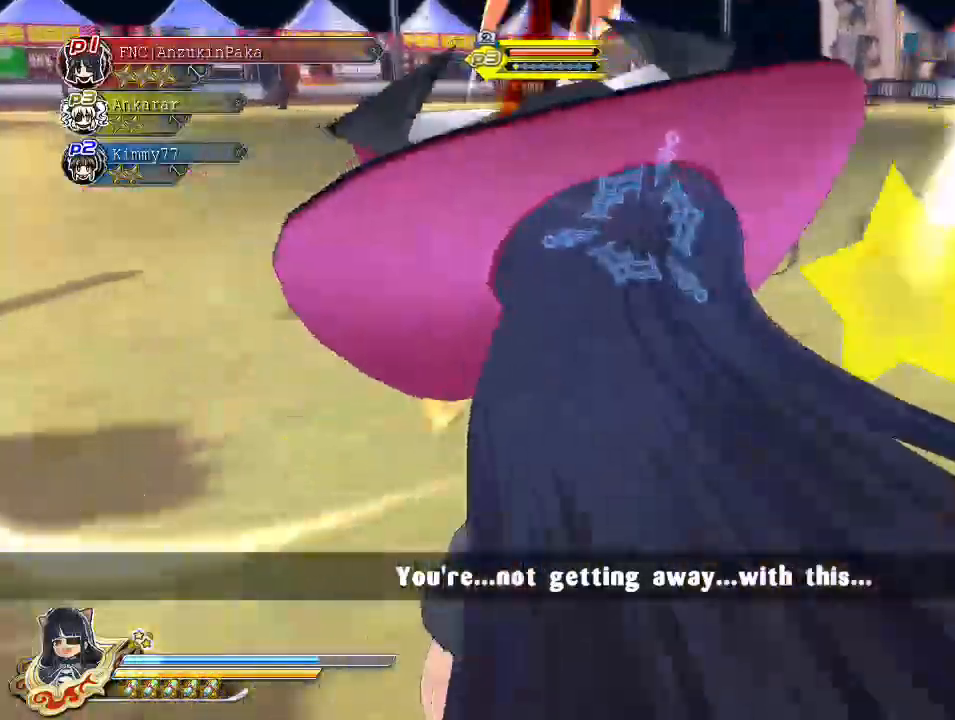
{"buttons": [], "left_stick": "center", "right_stick": "center", "events": []}
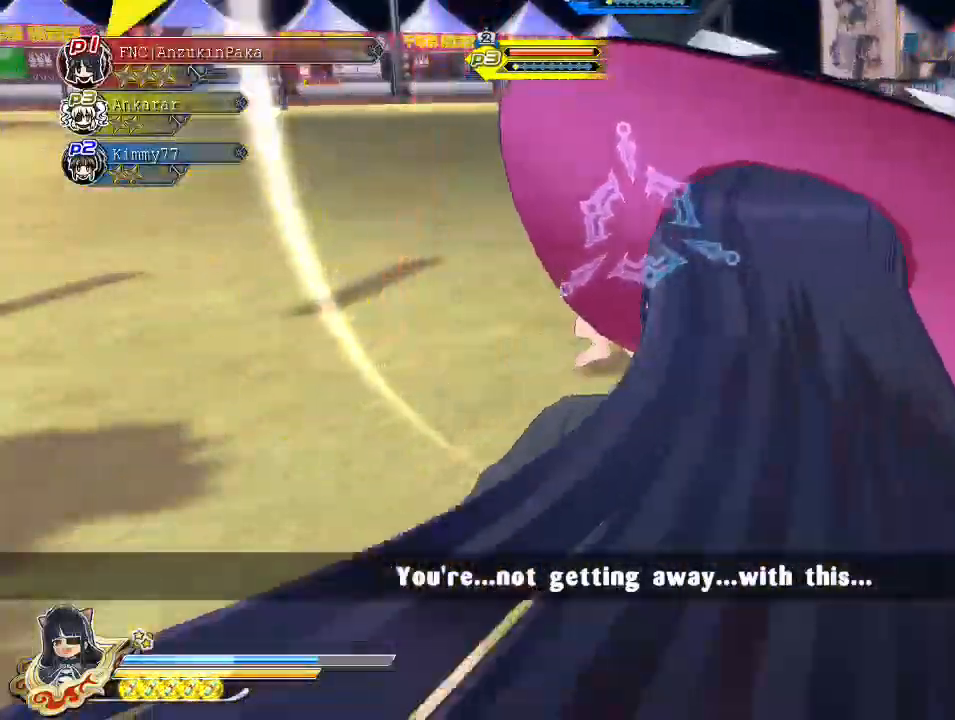
{"buttons": [], "left_stick": "center", "right_stick": "center", "events": []}
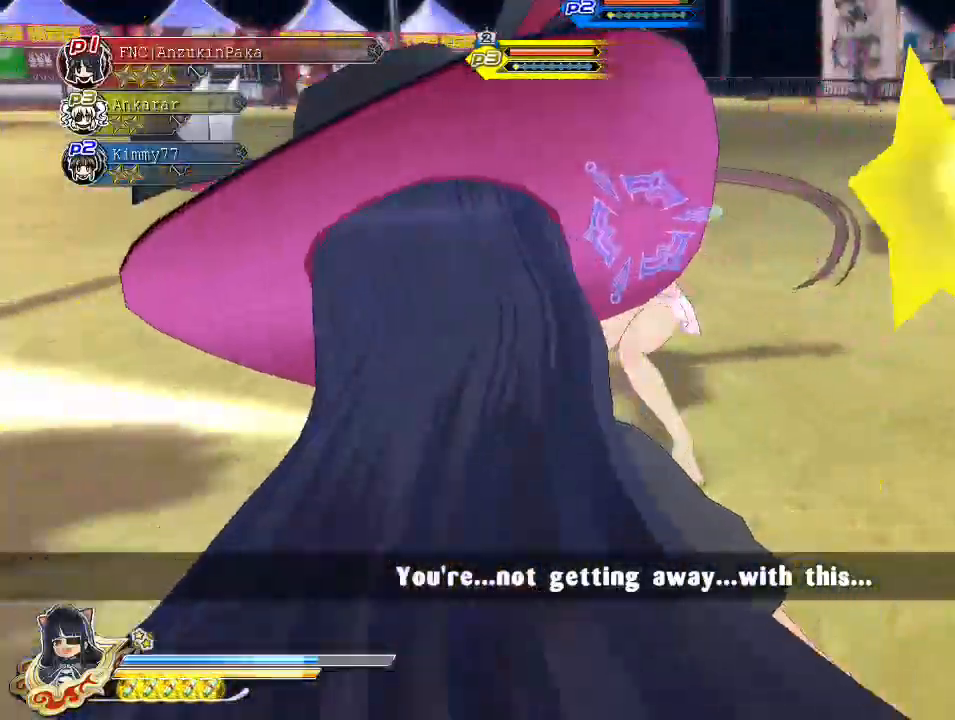
{"buttons": ["CROSS"], "left_stick": "center", "right_stick": "center", "events": [[200, "SQUARE", "down"], [367, "SQUARE", "up"], [467, "CROSS", "down"]]}
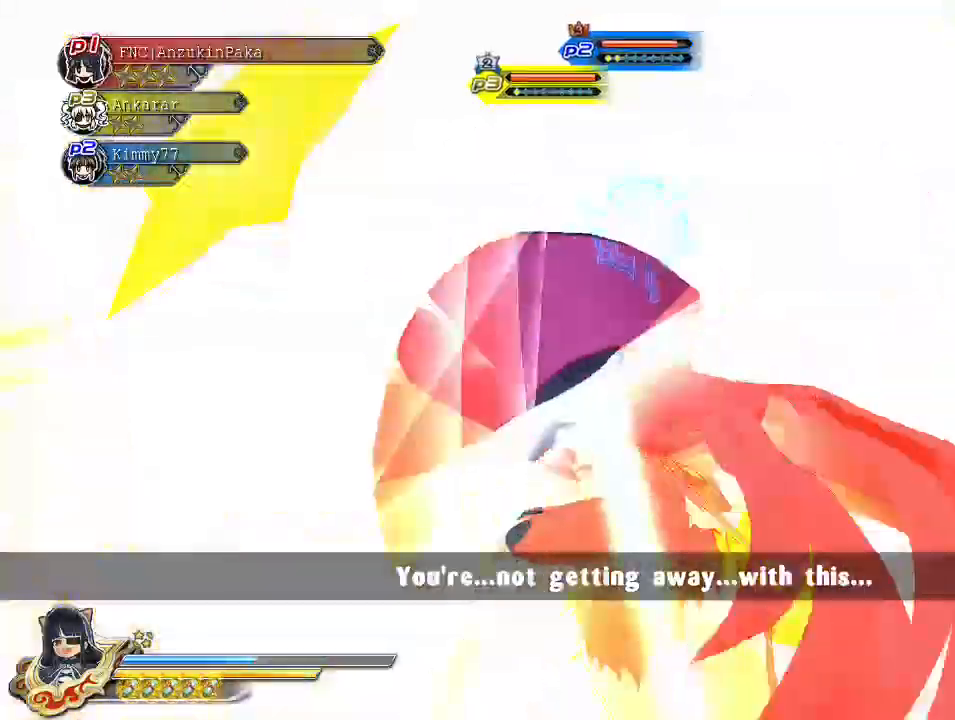
{"buttons": [], "left_stick": "up-right", "right_stick": "up-left", "events": [[100, "CROSS", "up"], [483, "right_stick", "up-left"], [500, "left_stick", "up-right"]]}
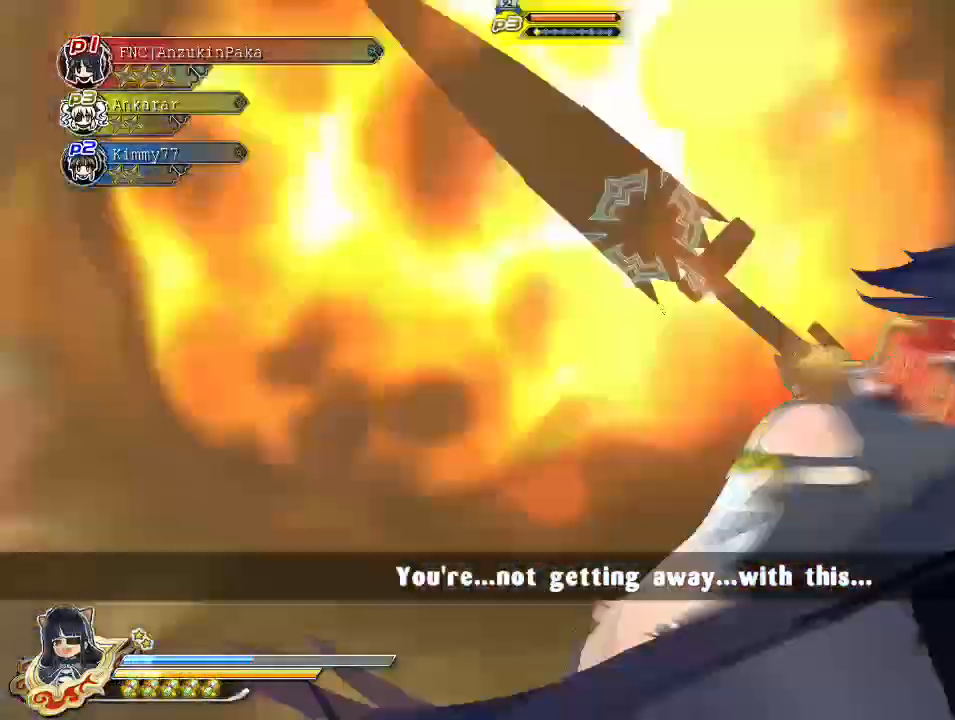
{"buttons": [], "left_stick": "center", "right_stick": "right", "events": [[117, "left_stick", "center"], [217, "right_stick", "right"], [233, "DPAD_DOWN", "down"], [383, "DPAD_DOWN", "up"]]}
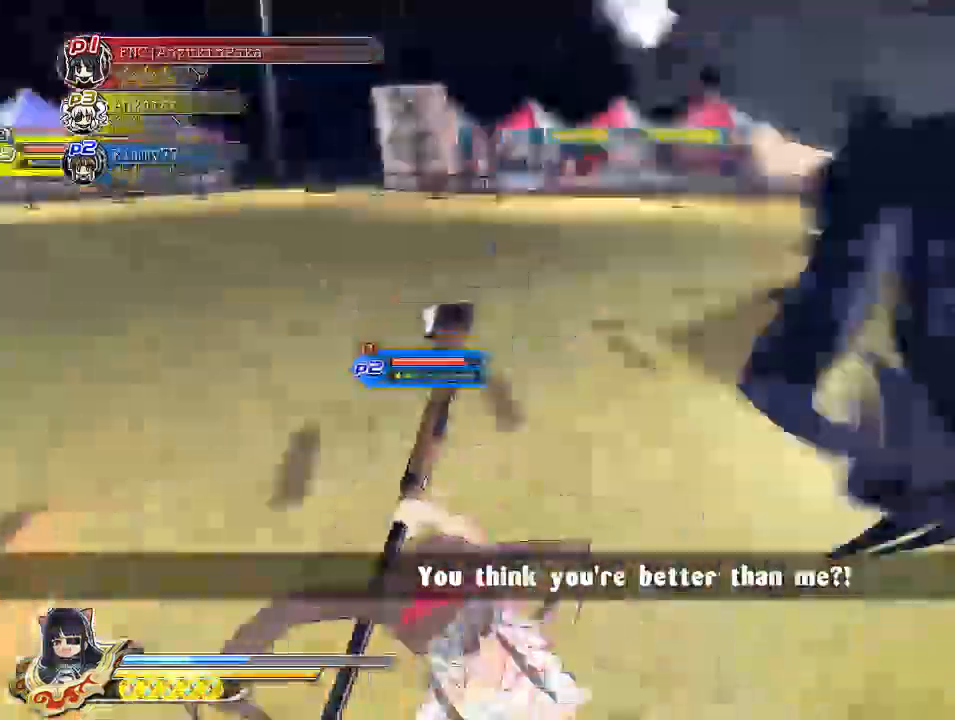
{"buttons": [], "left_stick": "up", "right_stick": "center", "events": [[183, "right_stick", "left"], [300, "left_stick", "up"], [333, "right_stick", "center"]]}